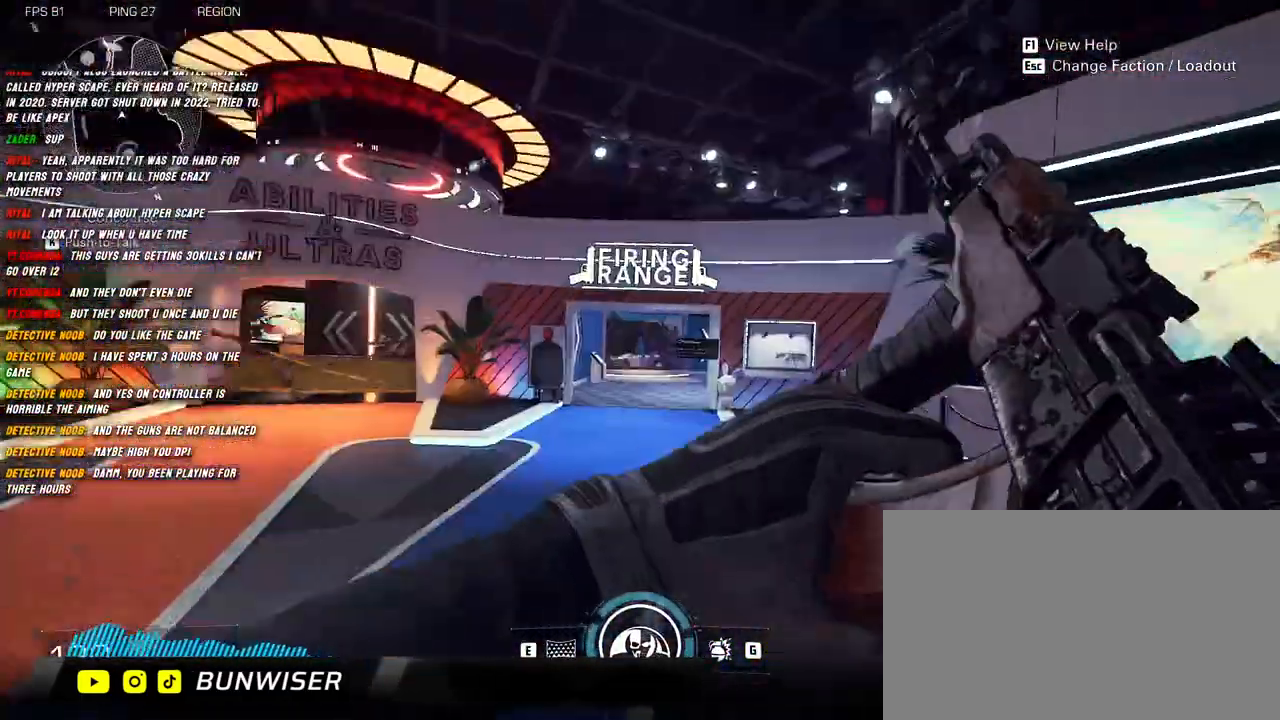
Gameplay with keyboard and mouse; each line is a JSON object with the keys and mouse buttons held at the frame after it. "events" lists presses ("down") and releases ("up") of "1", "2", "3", "4", "5", "a", "alt", "b", "c", "ctrl", "d", "e", "f", "g", "q", "r", "s", "shift", "space", "t", "tab", "v", "w", "x", "z", "mouse_left", "mouse_wheel", "mouse_right", "mouse_mb4" and "mouse_mb5" between this image and that frame as [ms after this image, input, new state], when the widget could be followed in between. "mouse_left", "mouse_wheel", "mouse_right", "mouse_mb4", "mouse_mb5" = the "left", "wheel", "right", "mb4", "mb5" buttons of the "mouse" list. No other keys are recorded. "wheel" means that the mouse wheel is clicked or scrolled. Mouse movement is not recorded.
{"keys": ["a", "shift"], "mouse": [], "events": [[17, "s", "down"], [100, "d", "up"], [150, "a", "down"], [250, "s", "up"], [467, "shift", "down"]]}
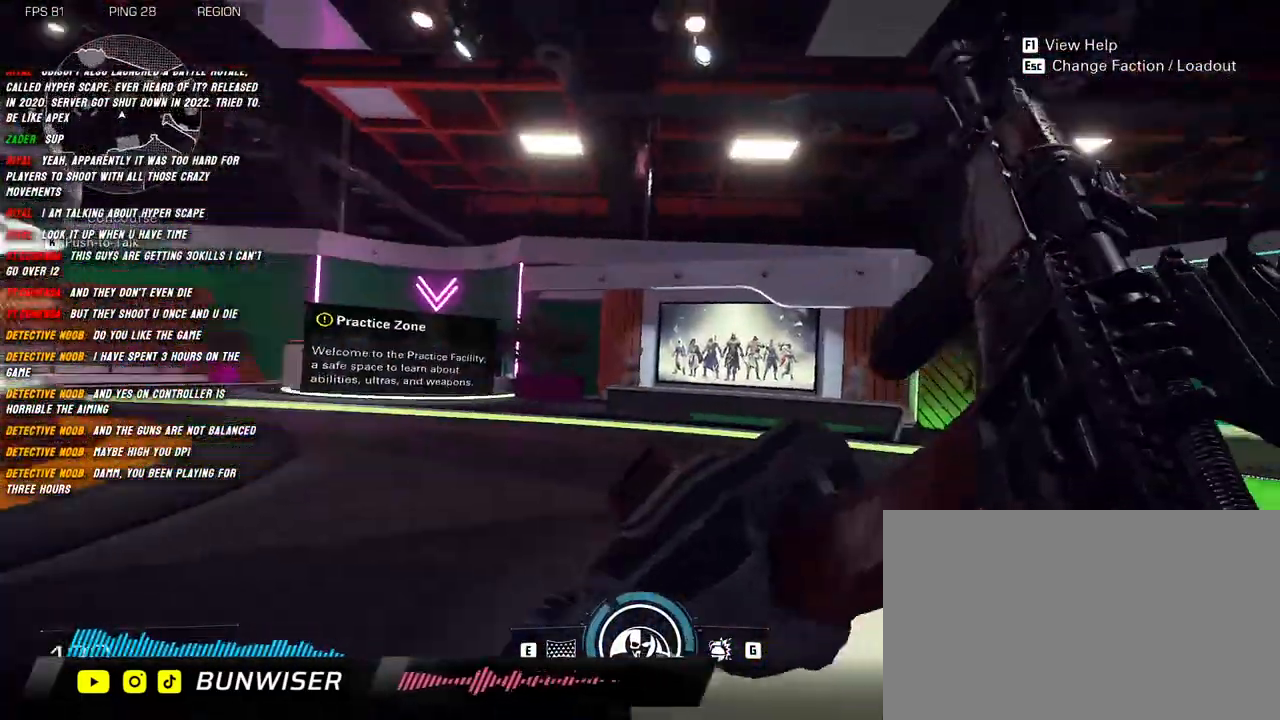
{"keys": ["shift", "w"], "mouse": [], "events": [[50, "w", "down"], [167, "a", "up"], [250, "space", "down"], [350, "space", "up"]]}
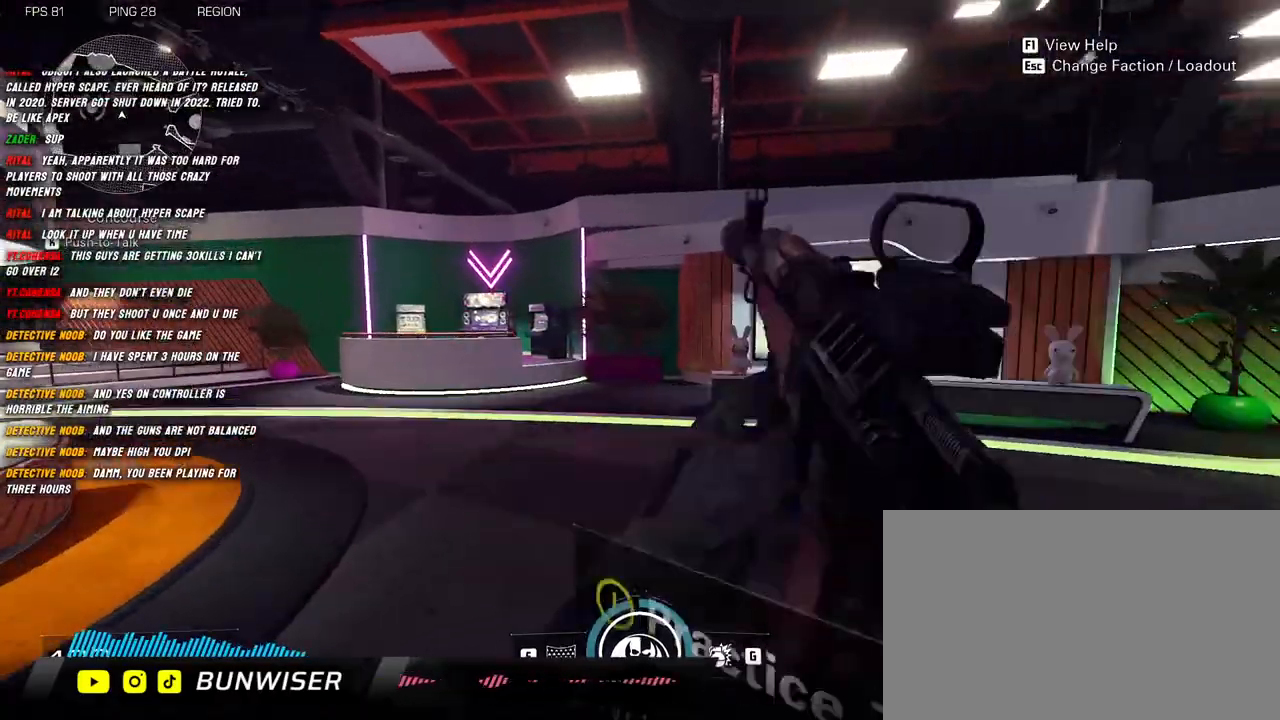
{"keys": ["shift", "w"], "mouse": [], "events": [[134, "shift", "up"], [250, "shift", "down"], [350, "shift", "up"], [467, "shift", "down"]]}
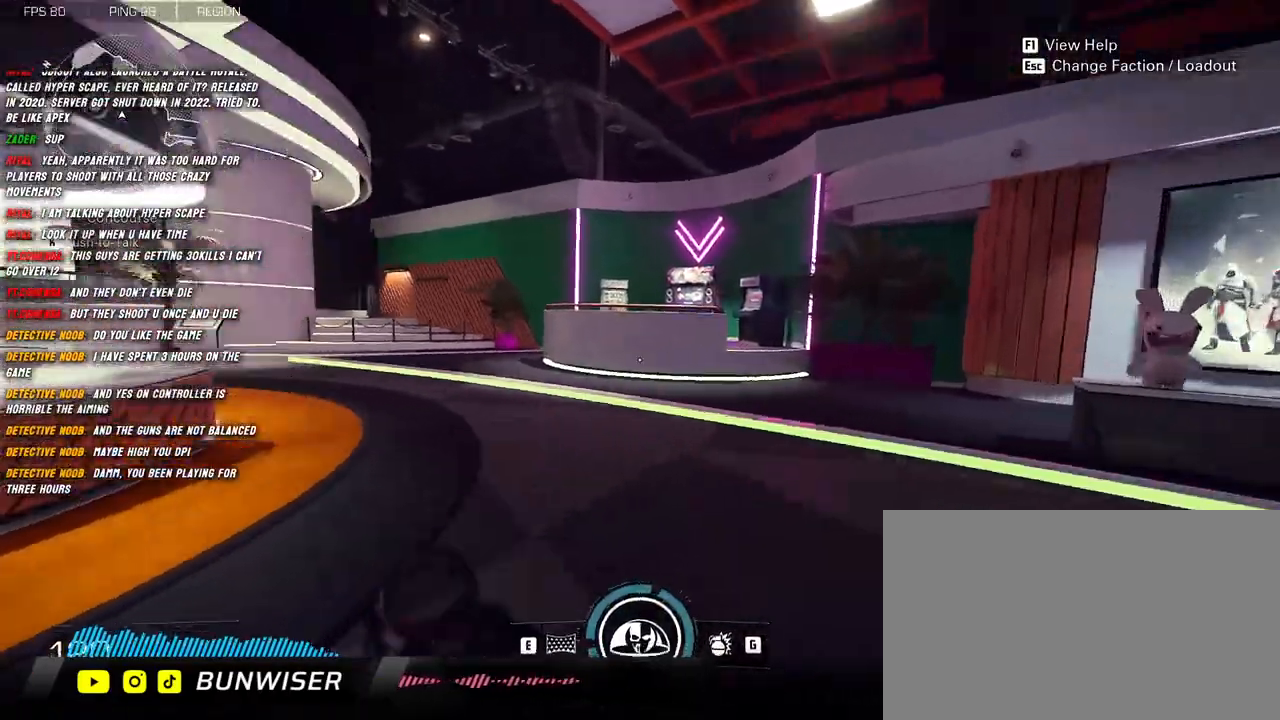
{"keys": ["w"], "mouse": [], "events": [[50, "shift", "up"], [150, "shift", "down"], [250, "shift", "up"], [350, "shift", "down"], [434, "shift", "up"]]}
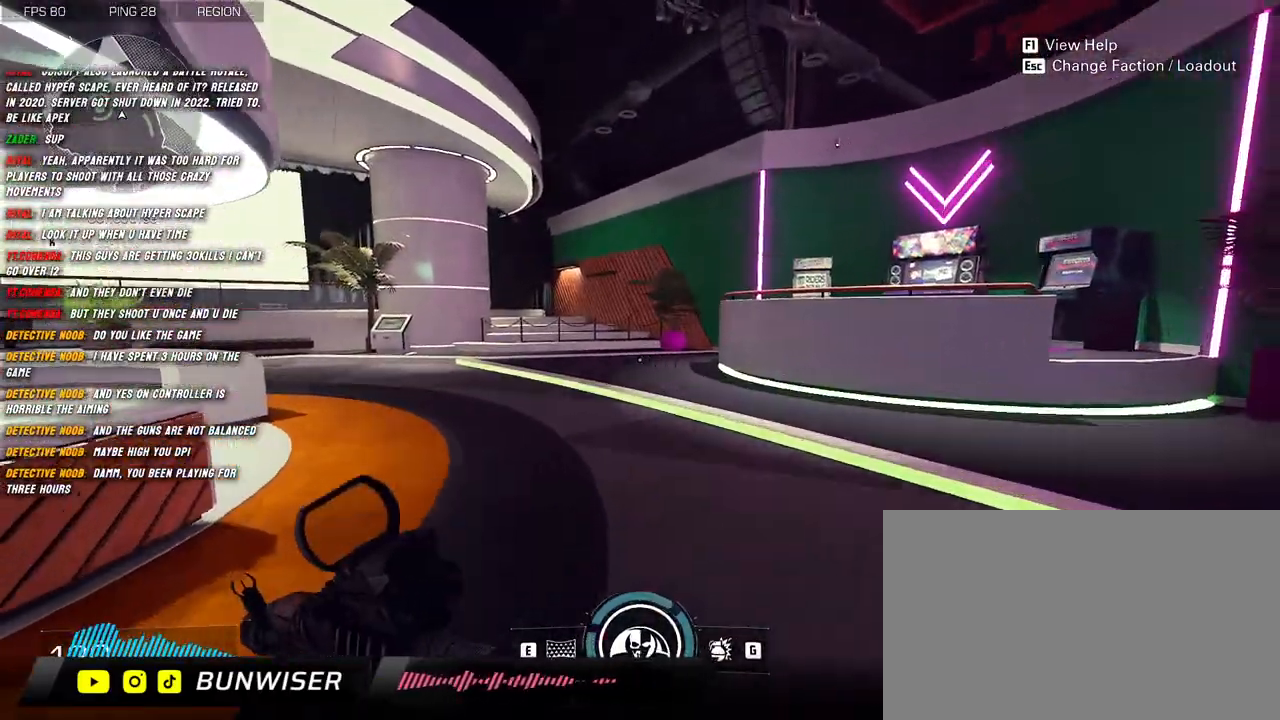
{"keys": ["shift", "w"], "mouse": [], "events": [[67, "shift", "down"], [134, "shift", "up"], [267, "shift", "down"]]}
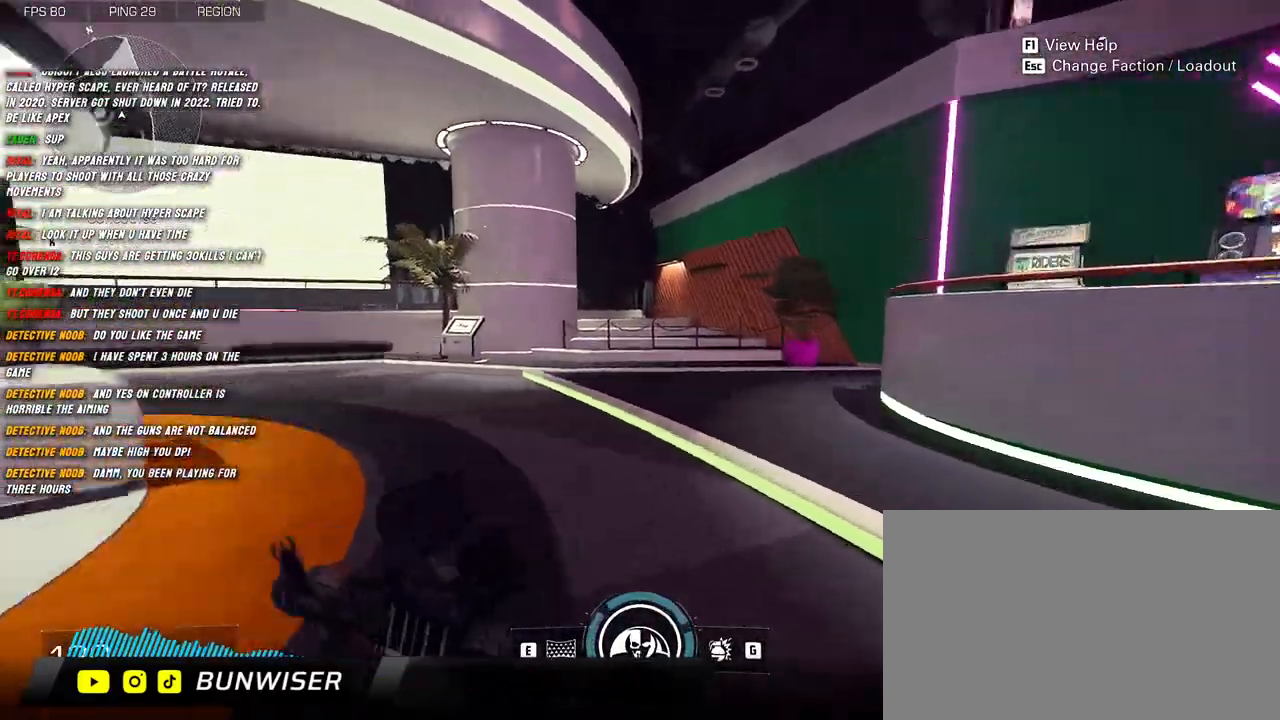
{"keys": ["shift", "space", "w"], "mouse": [], "events": [[117, "c", "down"], [250, "c", "up"], [434, "space", "down"]]}
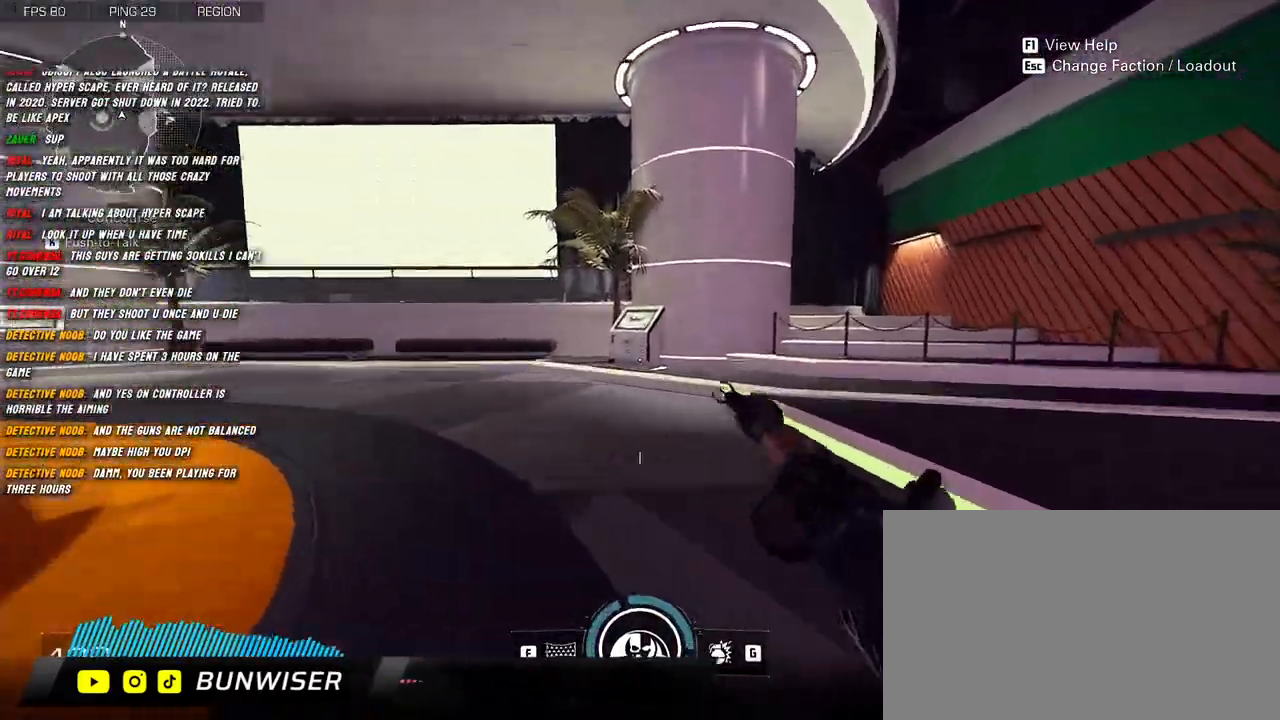
{"keys": ["w"], "mouse": [], "events": [[50, "a", "down"], [50, "space", "up"], [184, "a", "up"], [217, "shift", "up"], [350, "shift", "down"], [417, "shift", "up"]]}
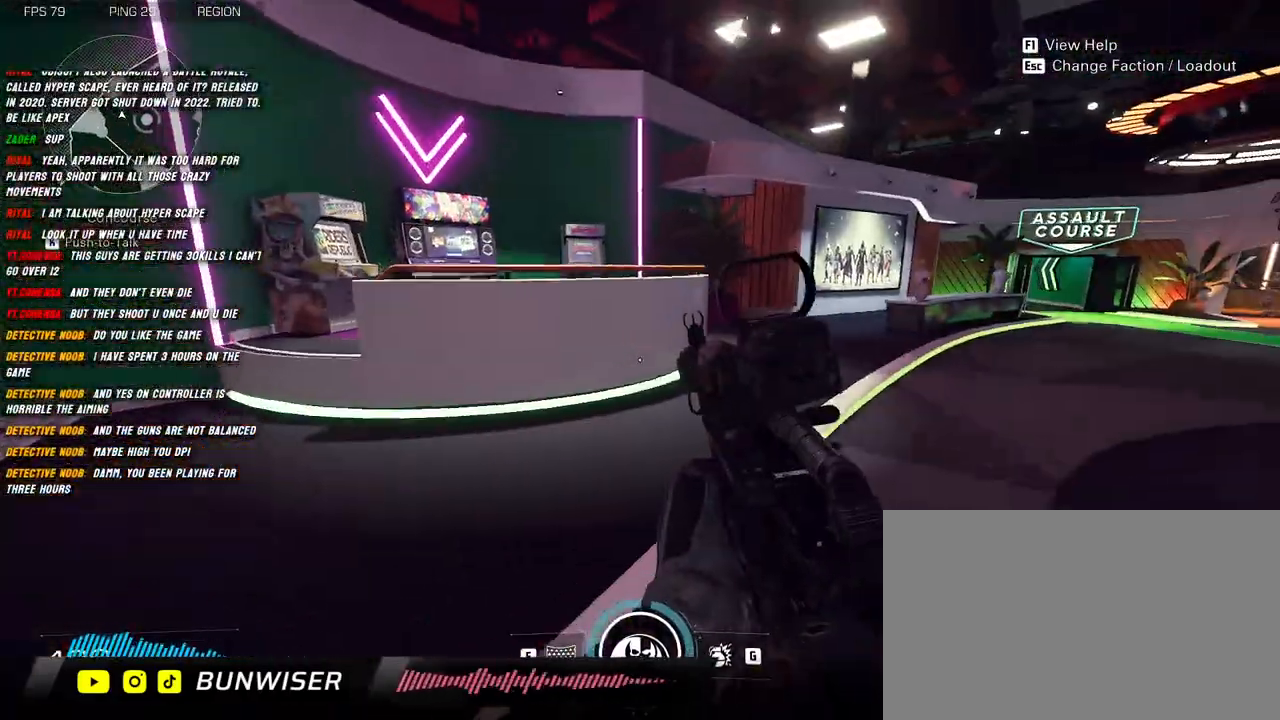
{"keys": ["w"], "mouse": [], "events": [[34, "shift", "down"], [100, "shift", "up"], [217, "shift", "down"], [284, "shift", "up"], [400, "shift", "down"], [484, "shift", "up"]]}
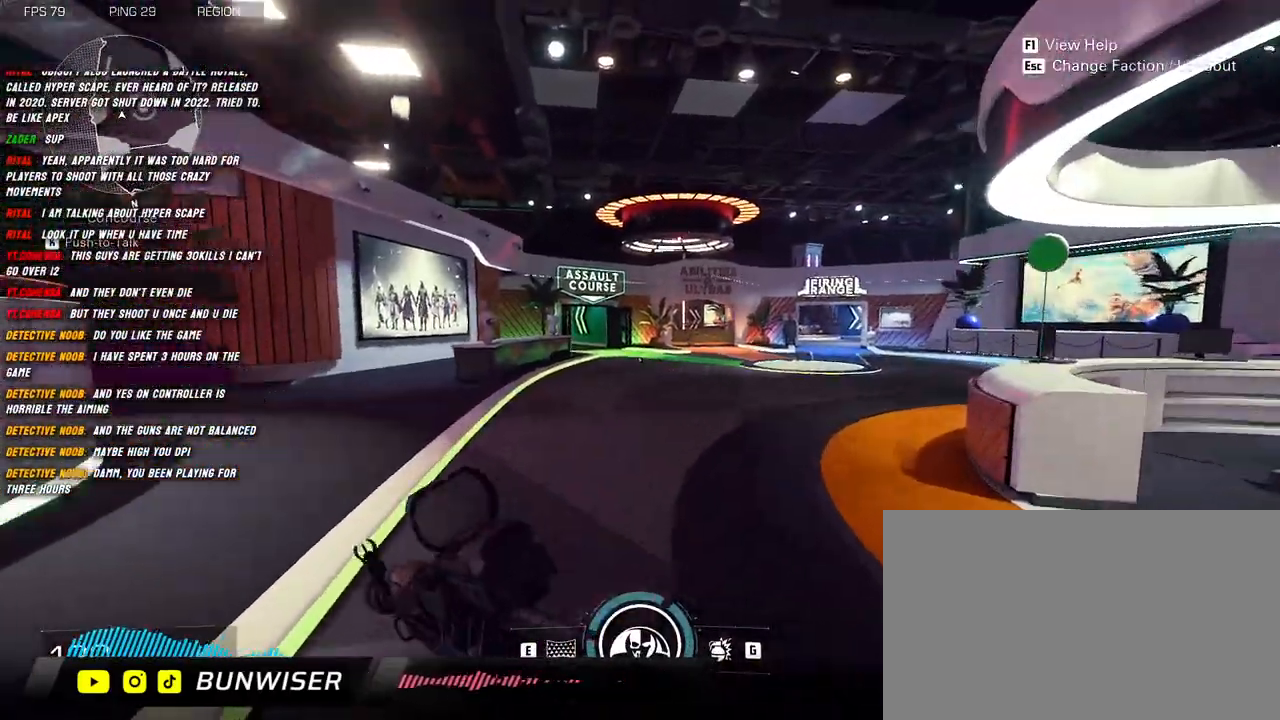
{"keys": ["shift", "w"], "mouse": [], "events": [[67, "shift", "down"]]}
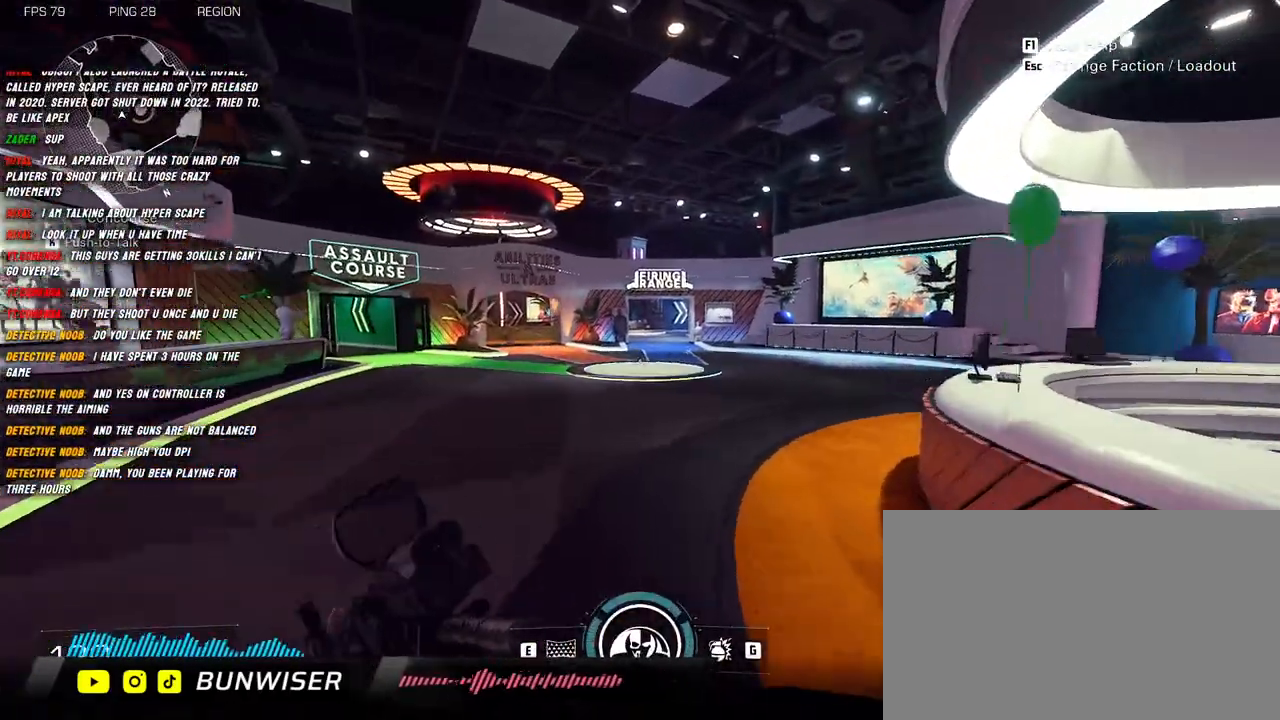
{"keys": ["w"], "mouse": [], "events": [[134, "d", "down"], [200, "d", "up"], [234, "shift", "up"], [384, "shift", "down"], [450, "shift", "up"]]}
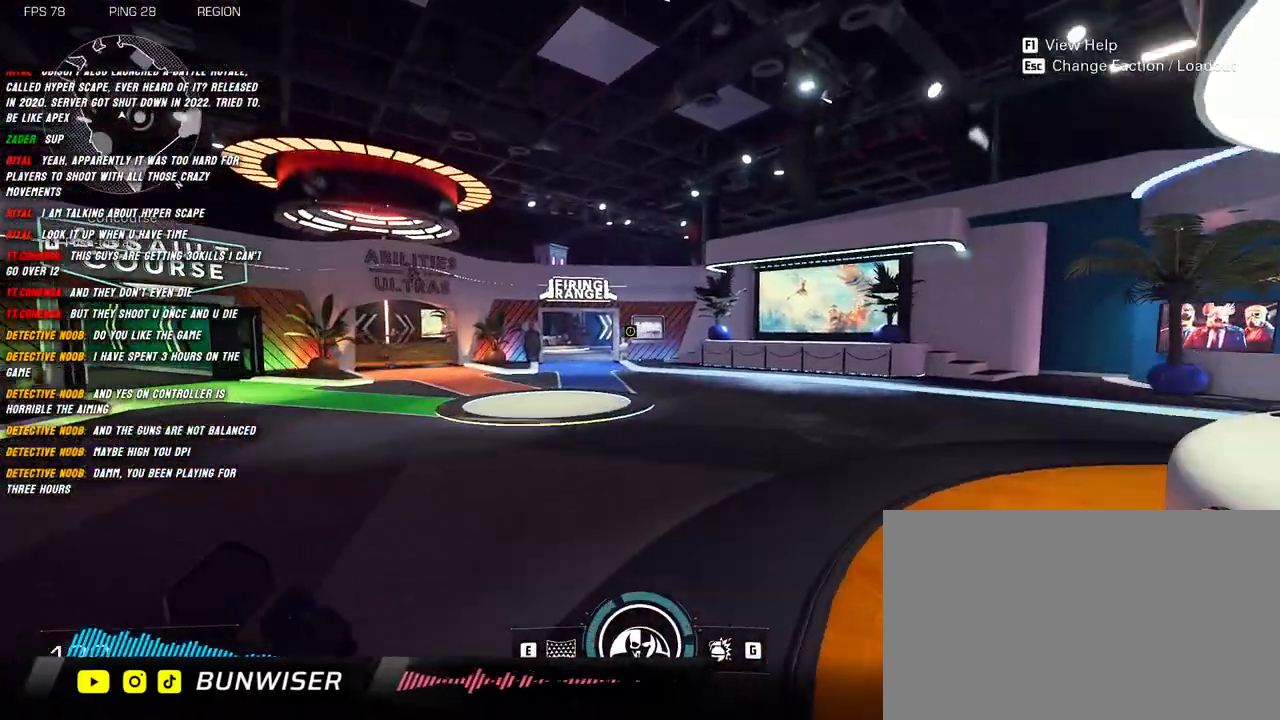
{"keys": ["d", "shift", "space", "w"], "mouse": ["right"], "events": [[100, "shift", "down"], [150, "shift", "up"], [267, "shift", "down"], [384, "d", "down"], [450, "space", "down"], [467, "mouse_right", "down"]]}
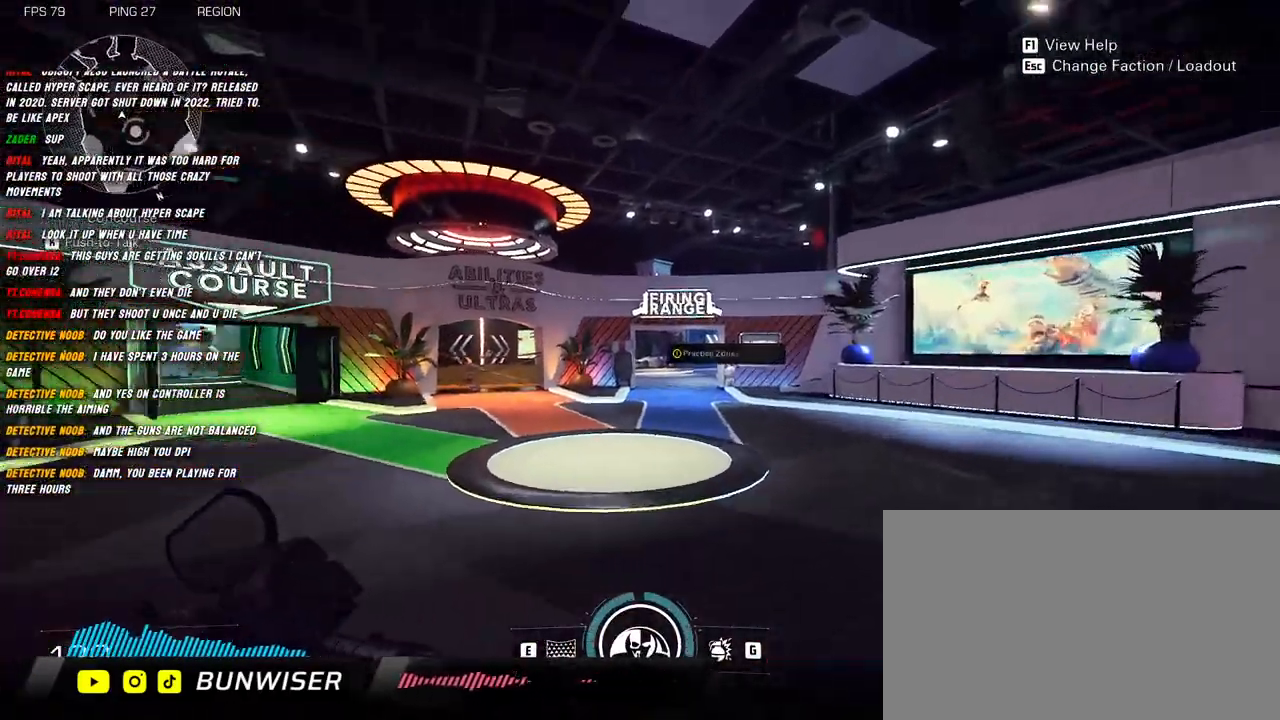
{"keys": ["a"], "mouse": ["left", "right"], "events": [[50, "d", "up"], [50, "space", "up"], [250, "a", "down"], [317, "shift", "up"], [334, "w", "up"], [400, "mouse_left", "down"]]}
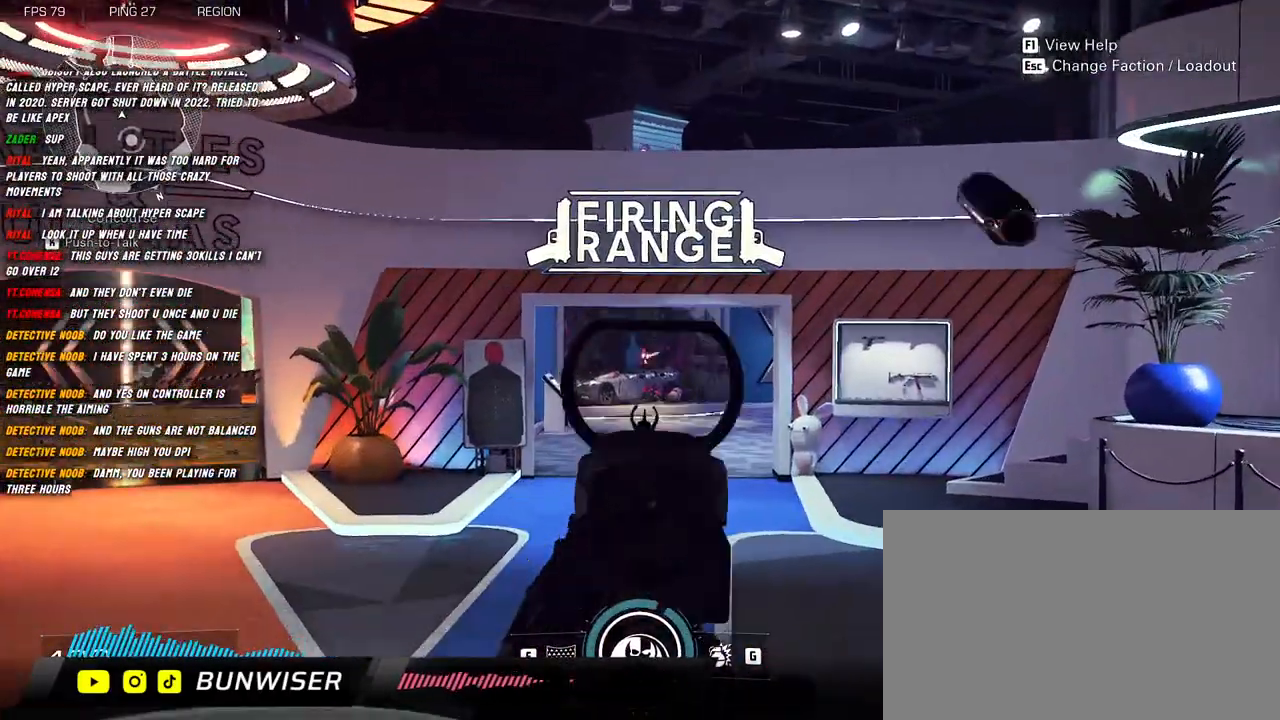
{"keys": ["a"], "mouse": ["left", "right"], "events": []}
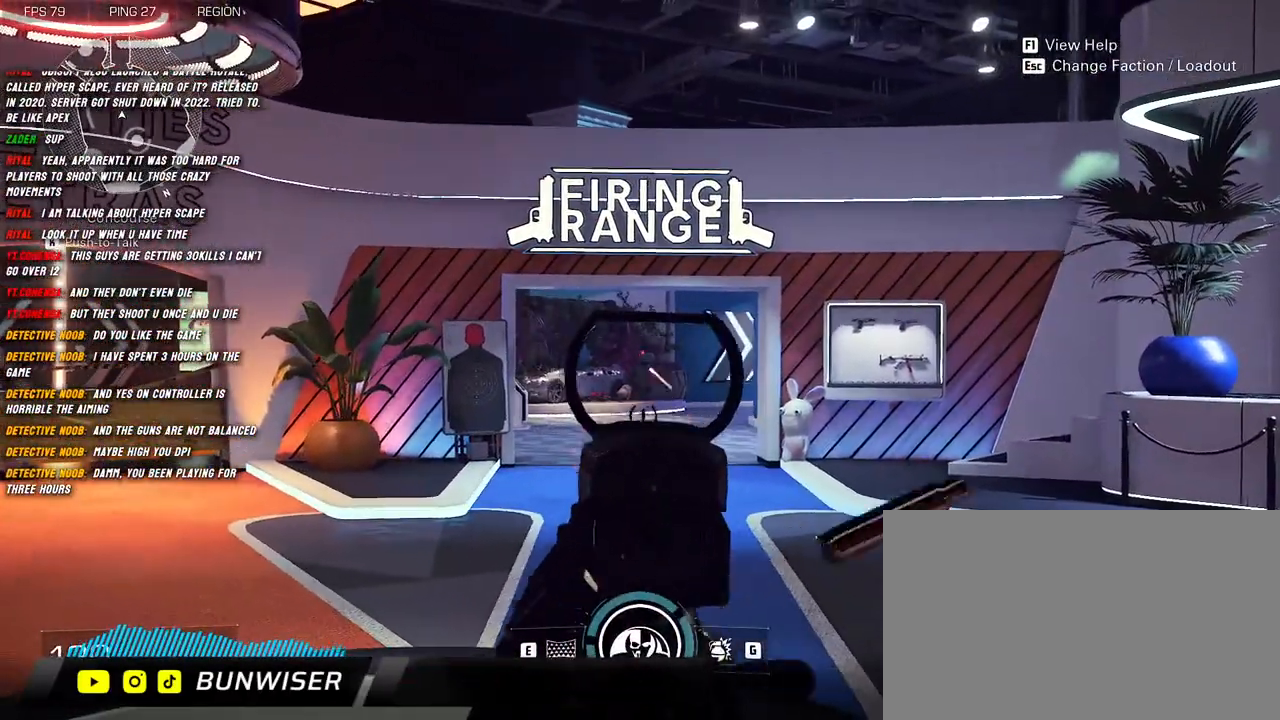
{"keys": ["a"], "mouse": ["left", "right"], "events": [[150, "d", "down"], [200, "a", "up"], [367, "d", "up"], [400, "a", "down"]]}
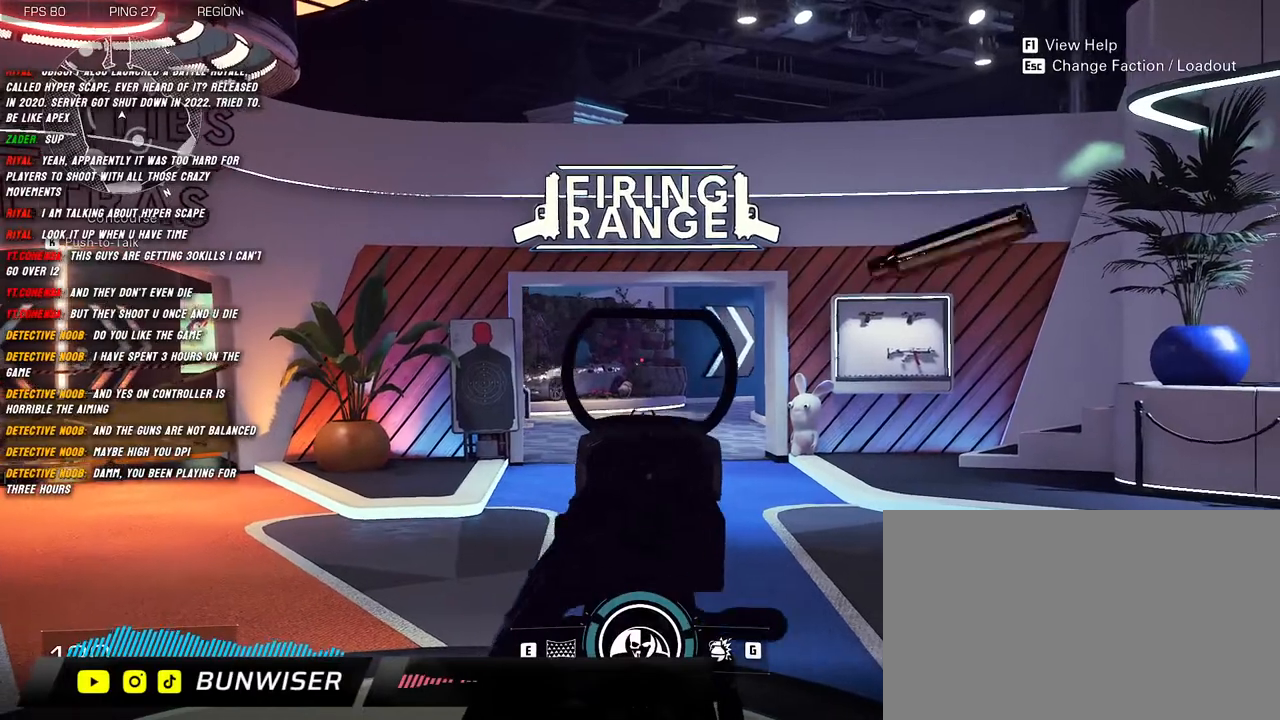
{"keys": [], "mouse": [], "events": [[17, "a", "up"], [17, "d", "down"], [134, "d", "up"], [150, "a", "down"], [217, "d", "down"], [234, "mouse_right", "up"], [250, "mouse_left", "up"], [350, "a", "up"], [367, "d", "up"]]}
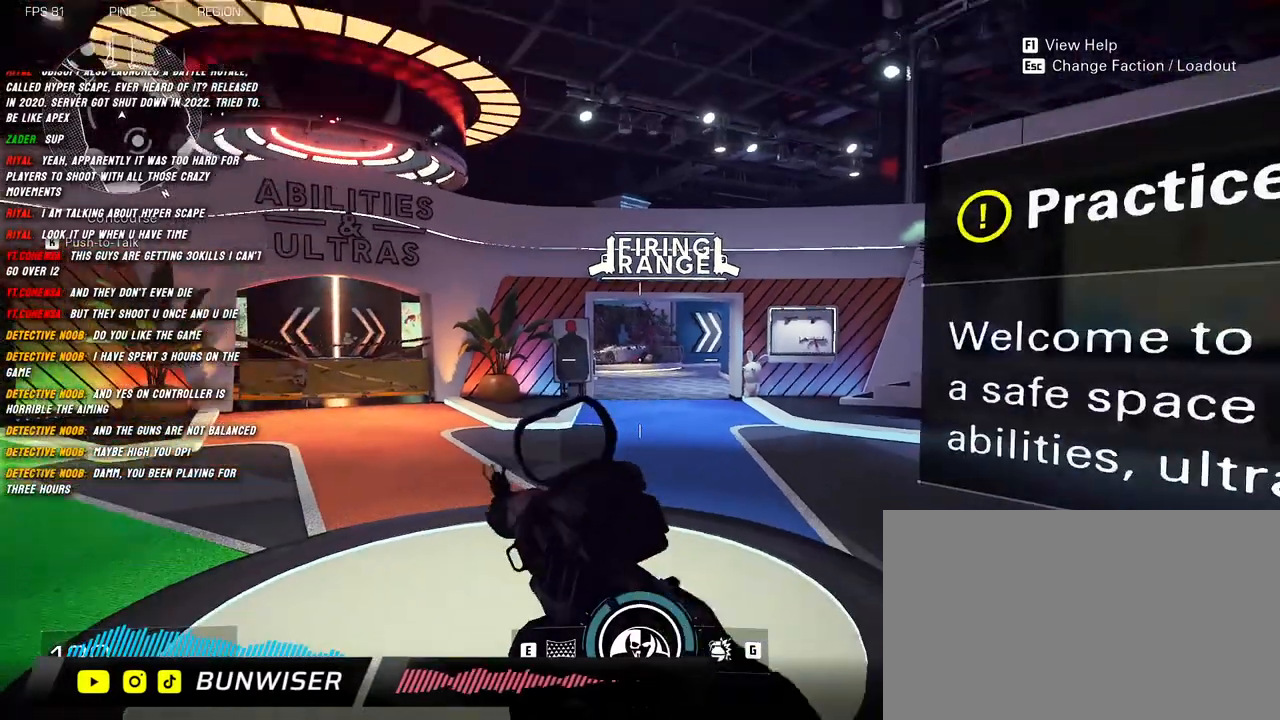
{"keys": [], "mouse": [], "events": []}
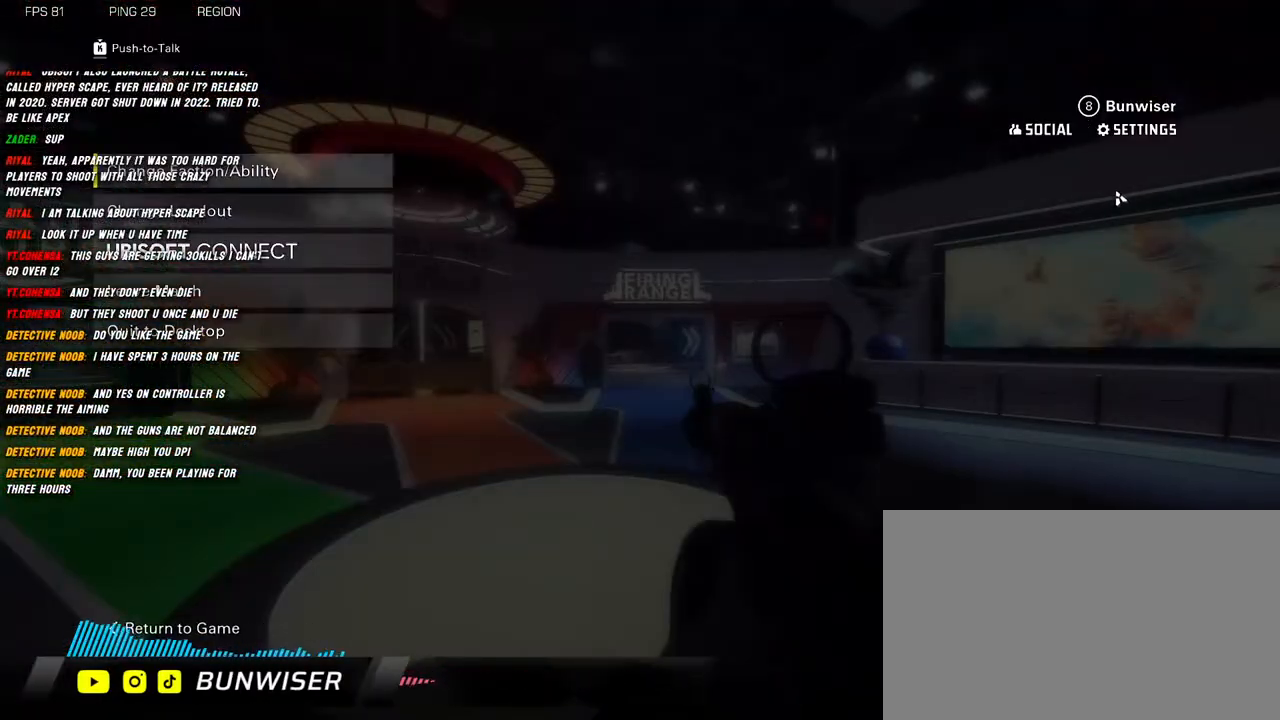
{"keys": [], "mouse": [], "events": []}
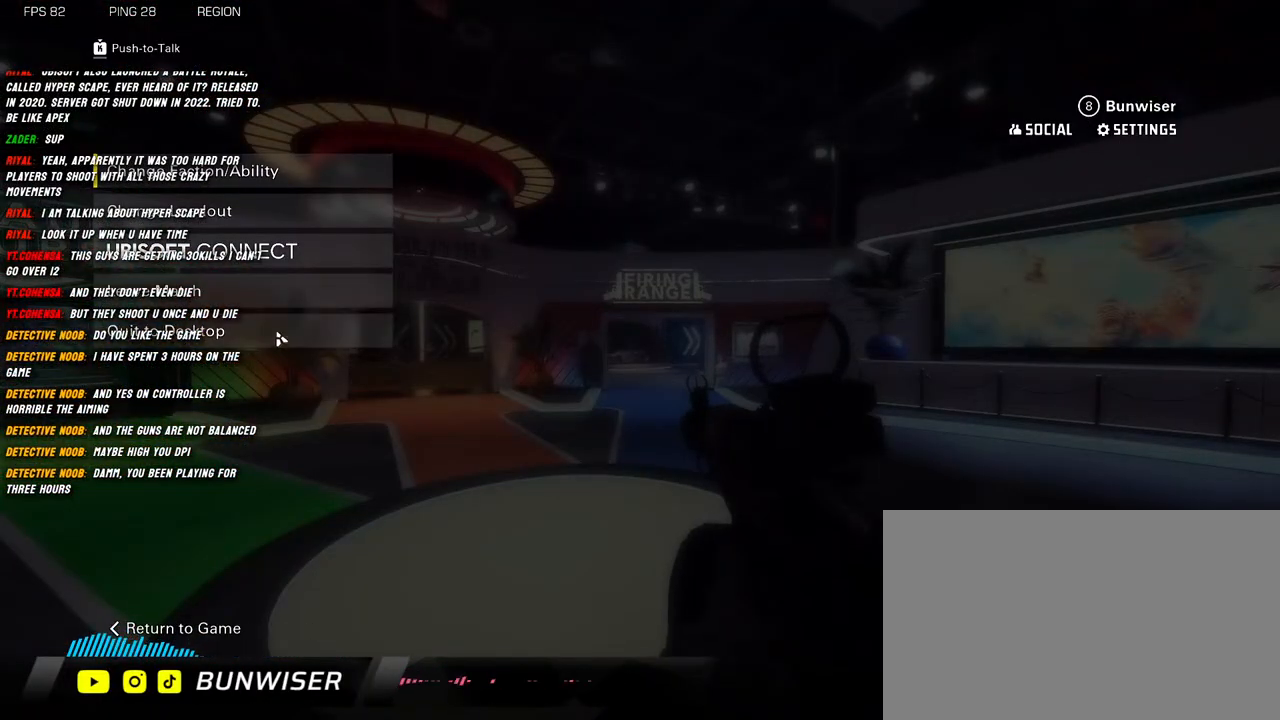
{"keys": [], "mouse": [], "events": []}
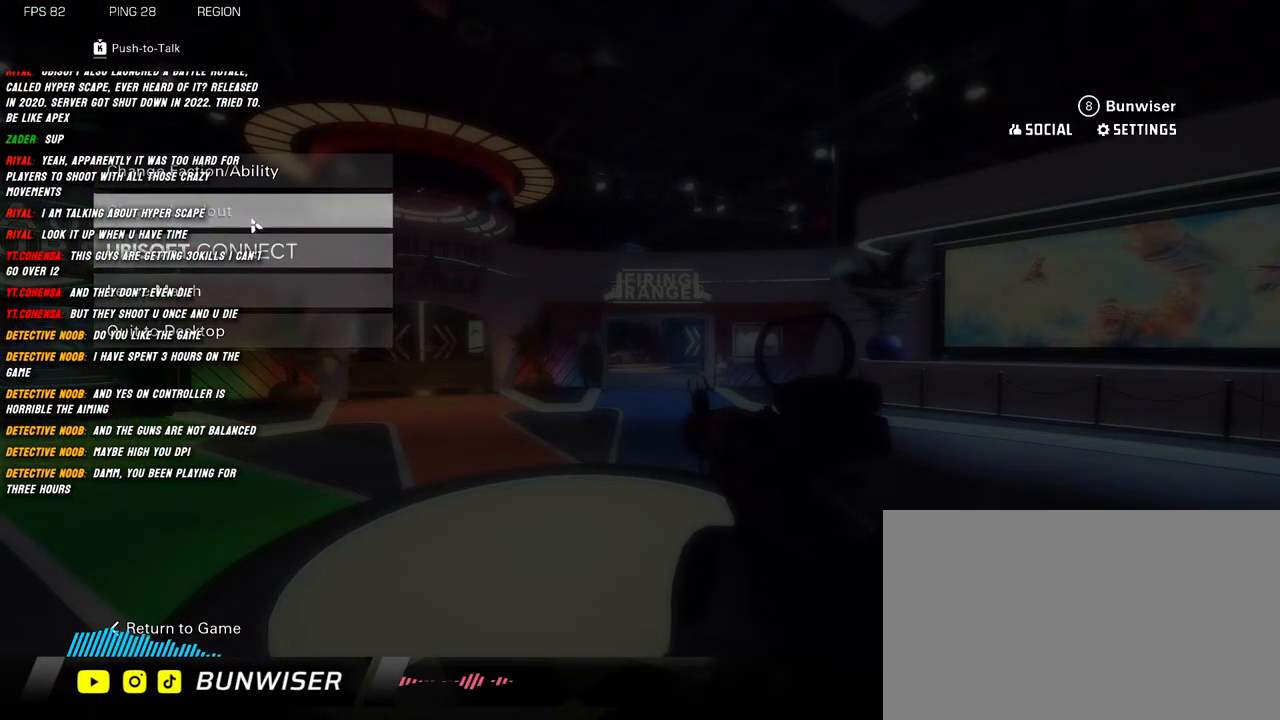
{"keys": [], "mouse": [], "events": []}
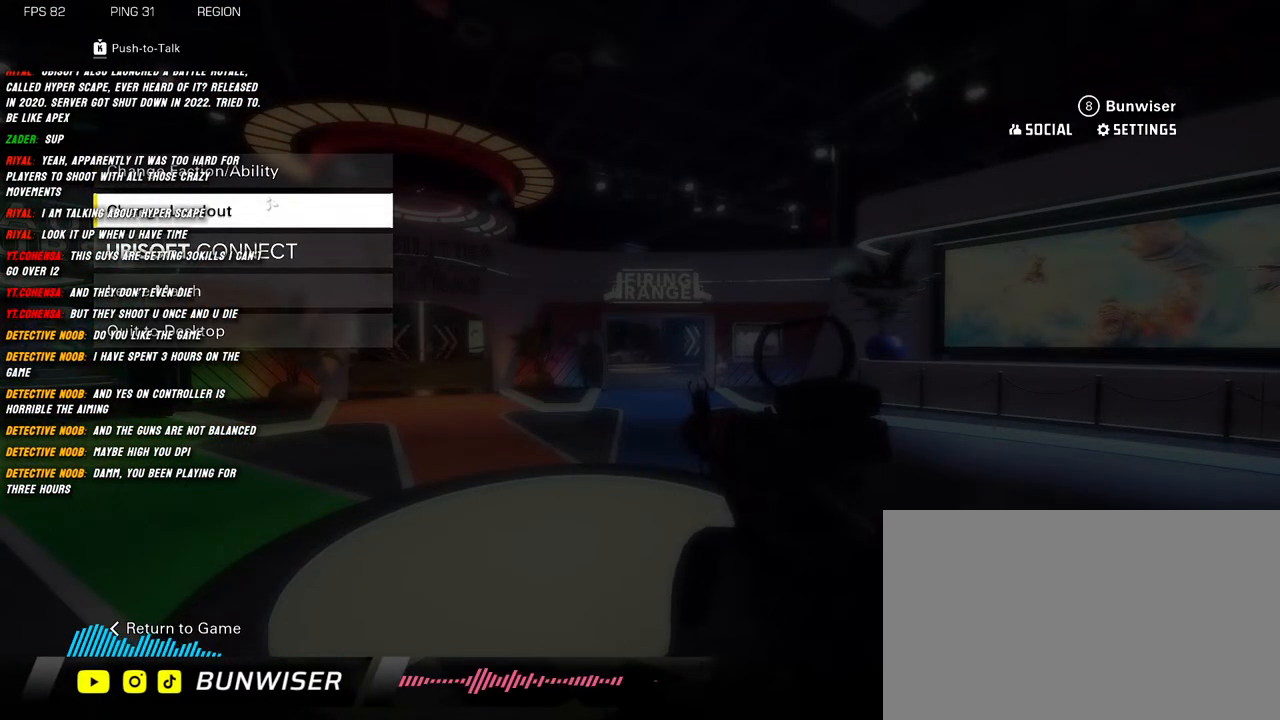
{"keys": [], "mouse": [], "events": []}
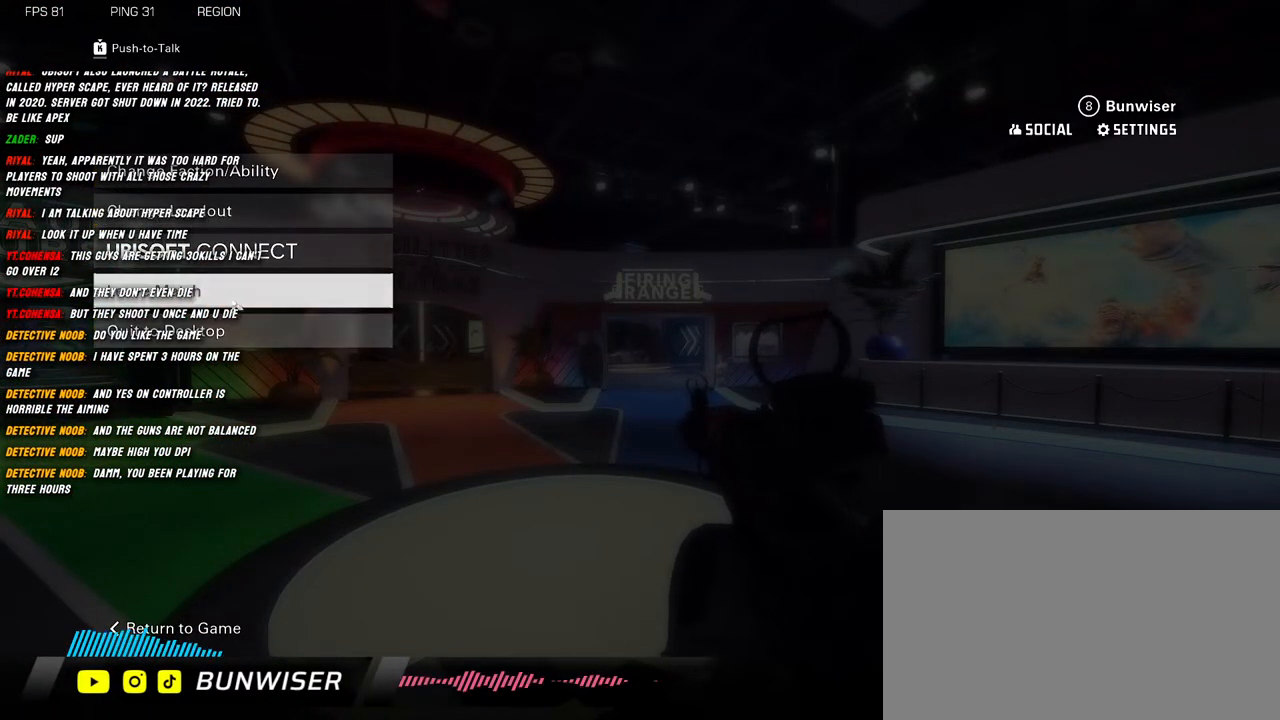
{"keys": [], "mouse": [], "events": []}
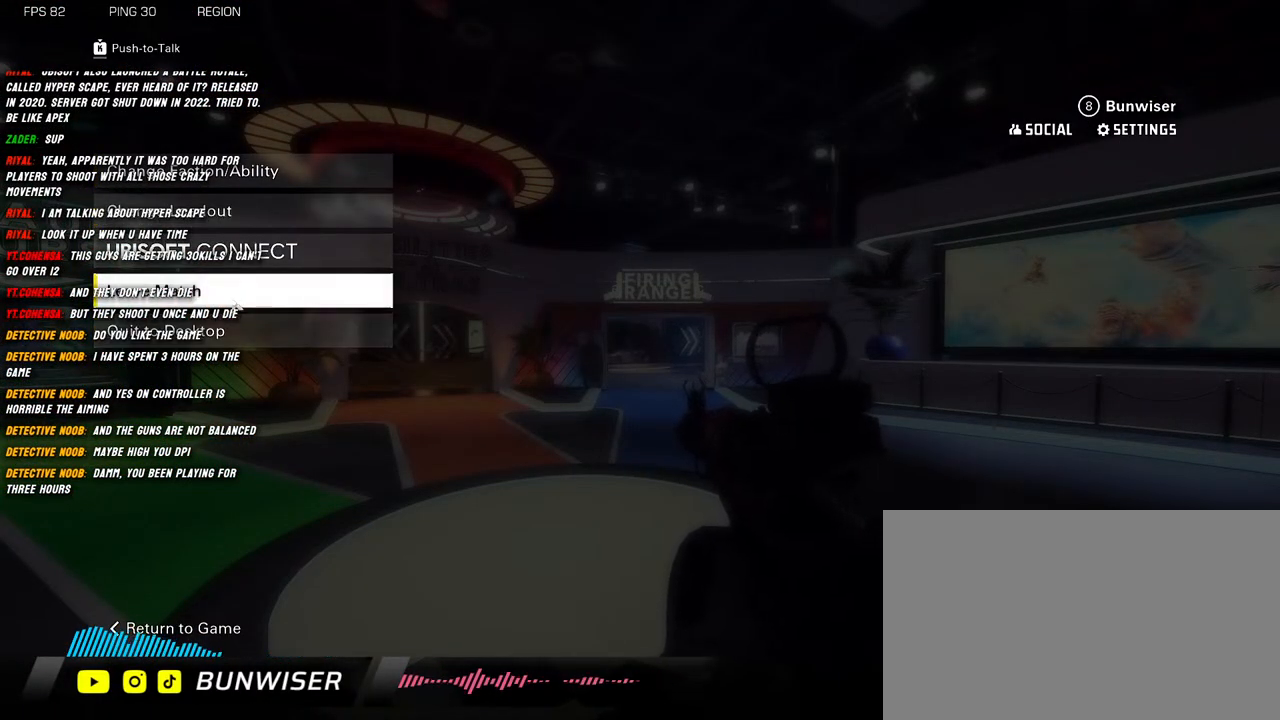
{"keys": [], "mouse": [], "events": []}
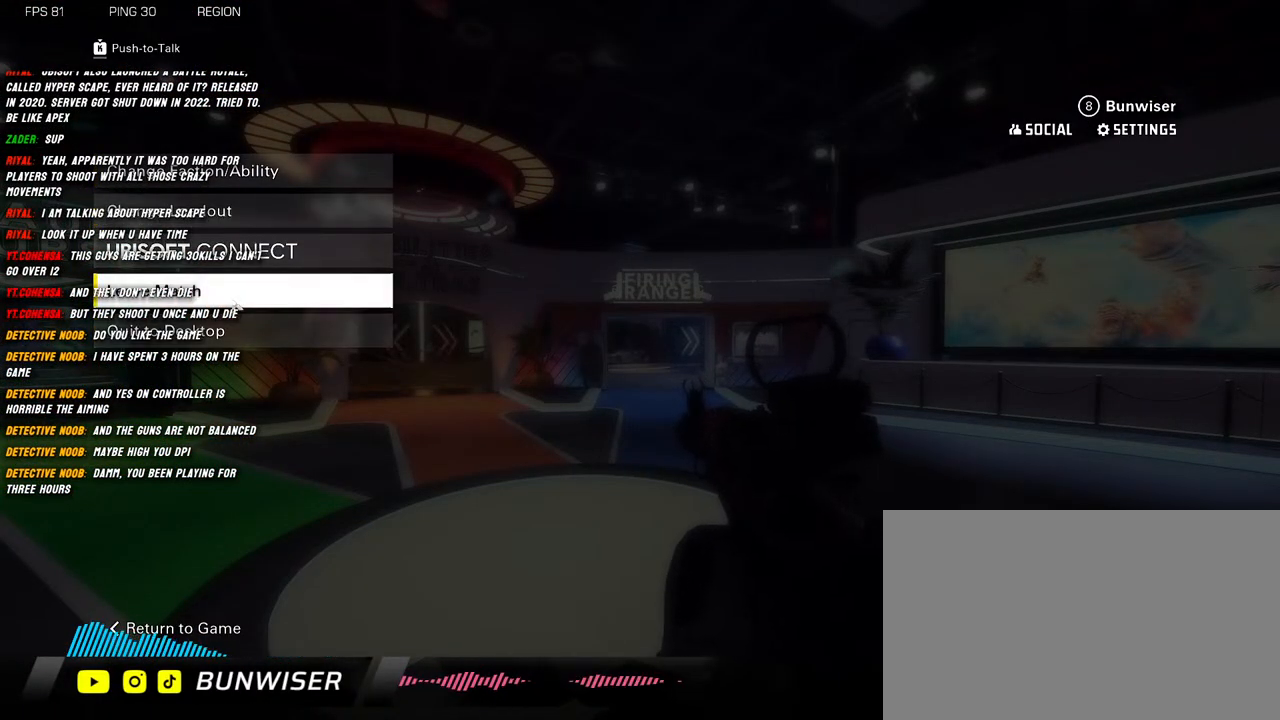
{"keys": [], "mouse": [], "events": []}
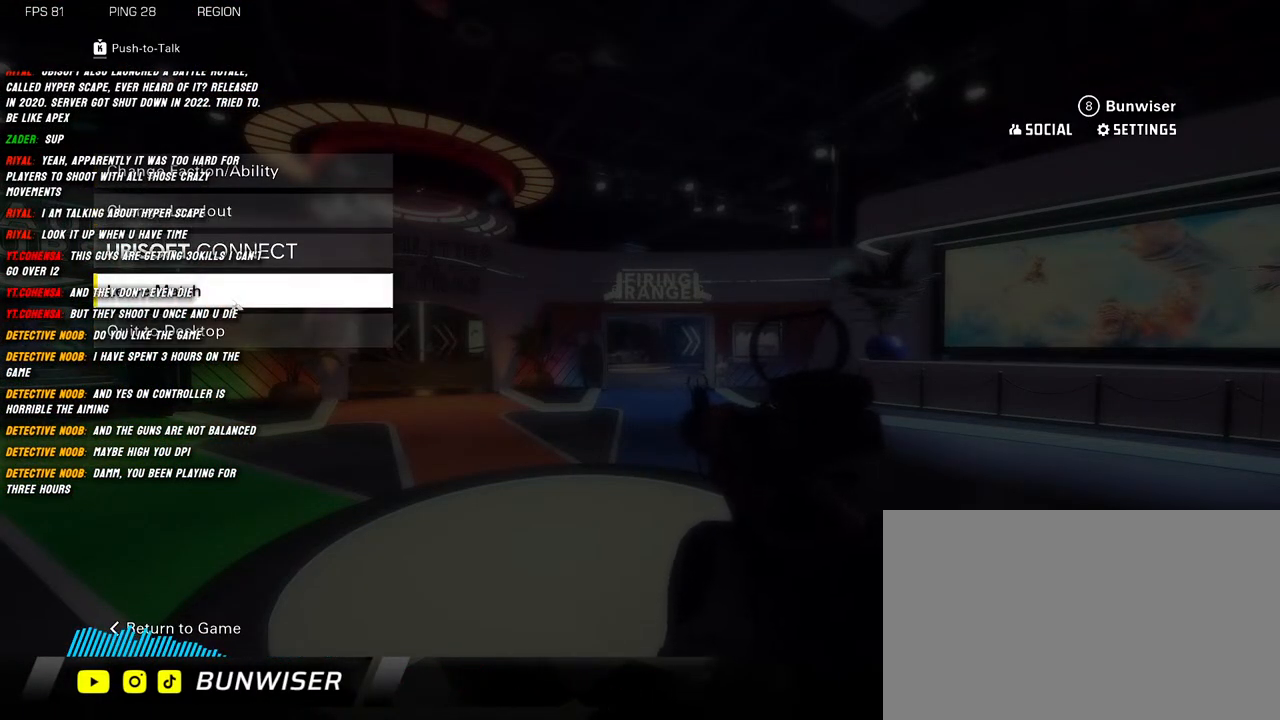
{"keys": [], "mouse": [], "events": [[234, "mouse_left", "down"], [317, "mouse_left", "up"]]}
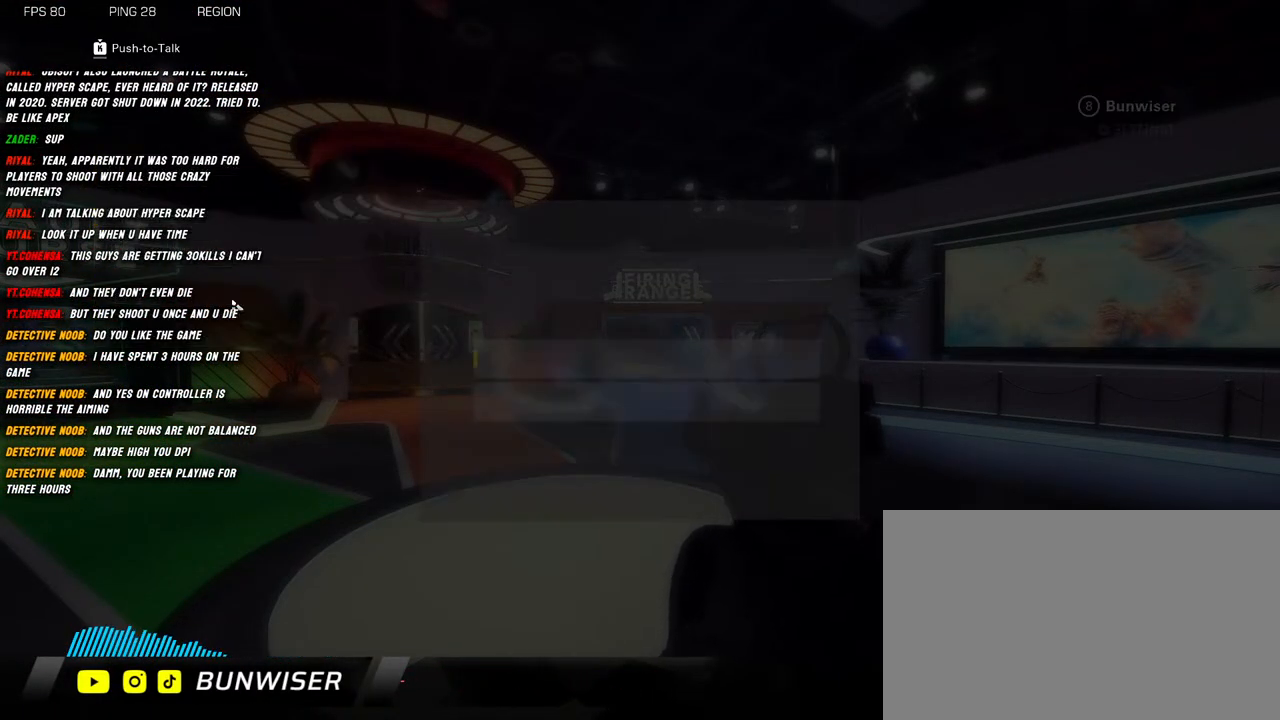
{"keys": [], "mouse": [], "events": []}
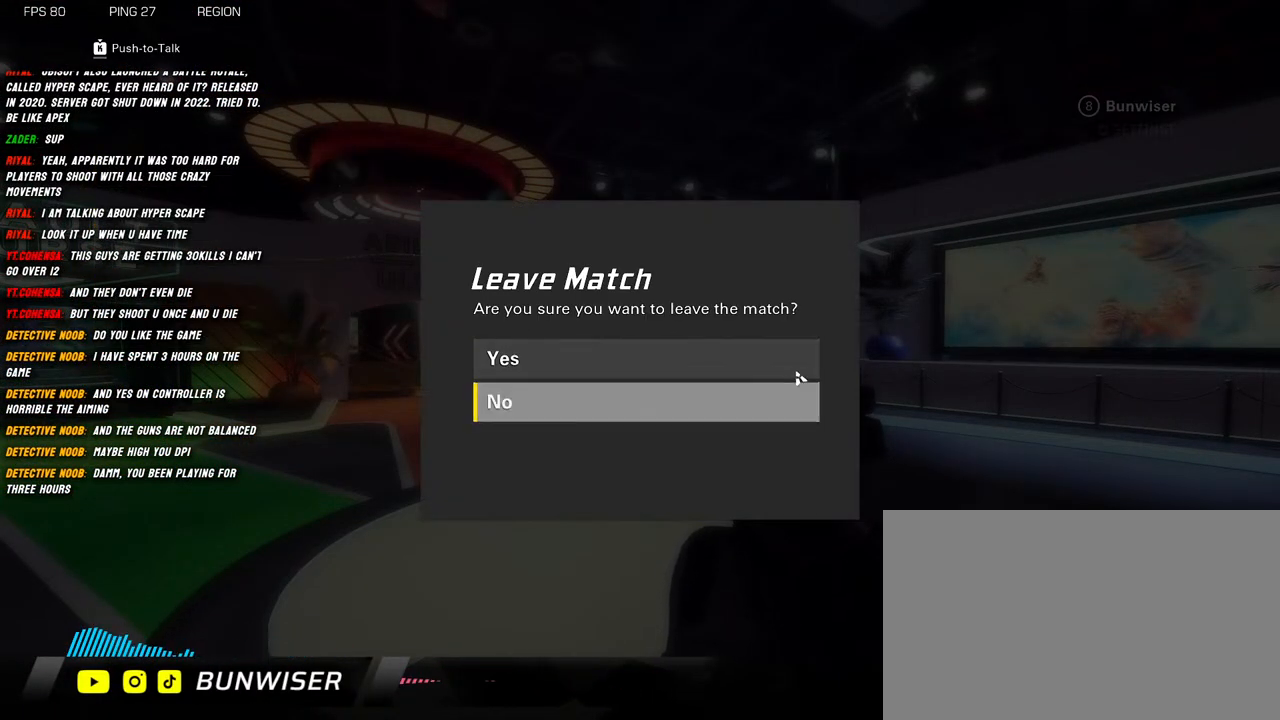
{"keys": [], "mouse": [], "events": [[234, "mouse_left", "down"], [284, "mouse_left", "up"]]}